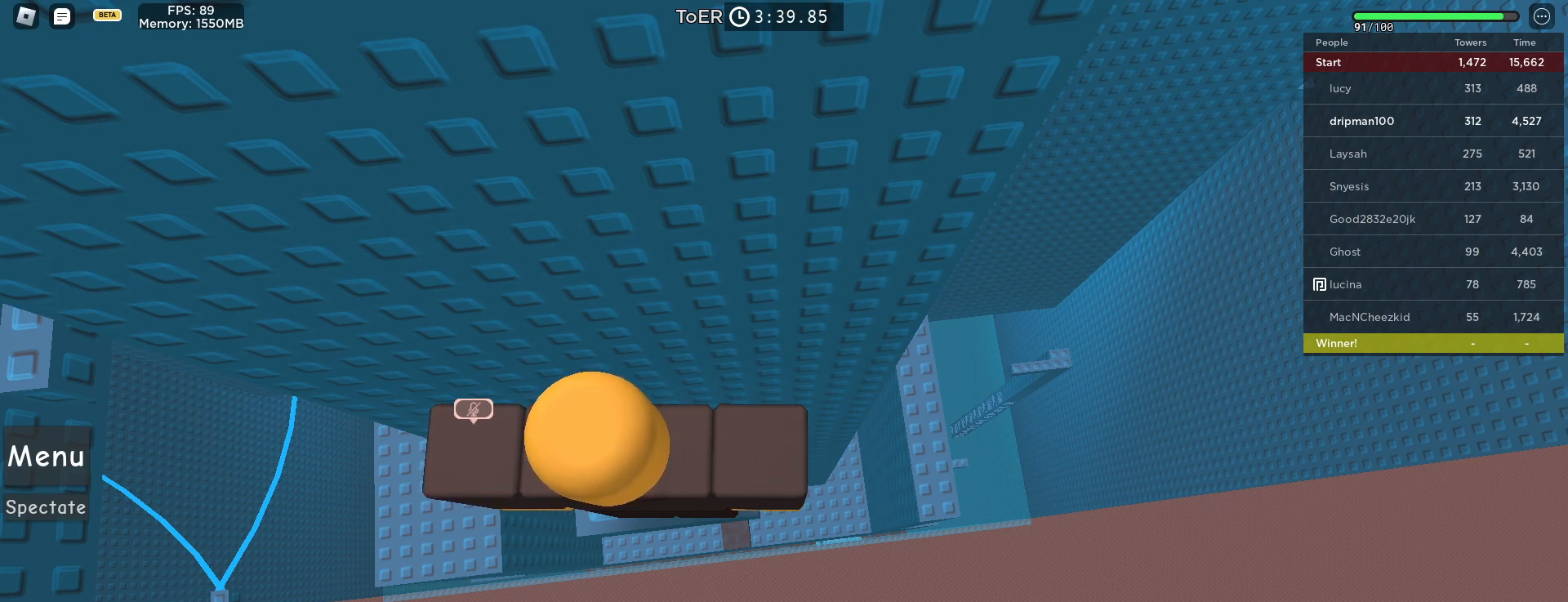
Gameplay with keyboard and mouse; each line is a JSON object with the keys and mouse buttons held at the frame after it. "events" lists presses ("down") and releases ("up") of "a", "ctrl", "d", "e", "f", "q", "r", "s", "shift", "space", "tab", "w", "mouse_left", "mouse_wheel", "mouse_right", "mouse_mb4" and "mouse_mb5" between this image and that frame as [ms after this image, input, new state], when the widget could be followed in between. "mouse_left", "mouse_wheel", "mouse_right", "mouse_mb4", "mouse_mb5" = the "left", "wheel", "right", "mb4", "mb5" buttons of the "mouse" list. No other keys are recorded. "wheel" means that the mouse wheel is clicked or scrolled. Not read: mouse_move.
{"keys": [], "mouse": [], "events": [[433, "mouse_left", "down"], [500, "mouse_left", "up"]]}
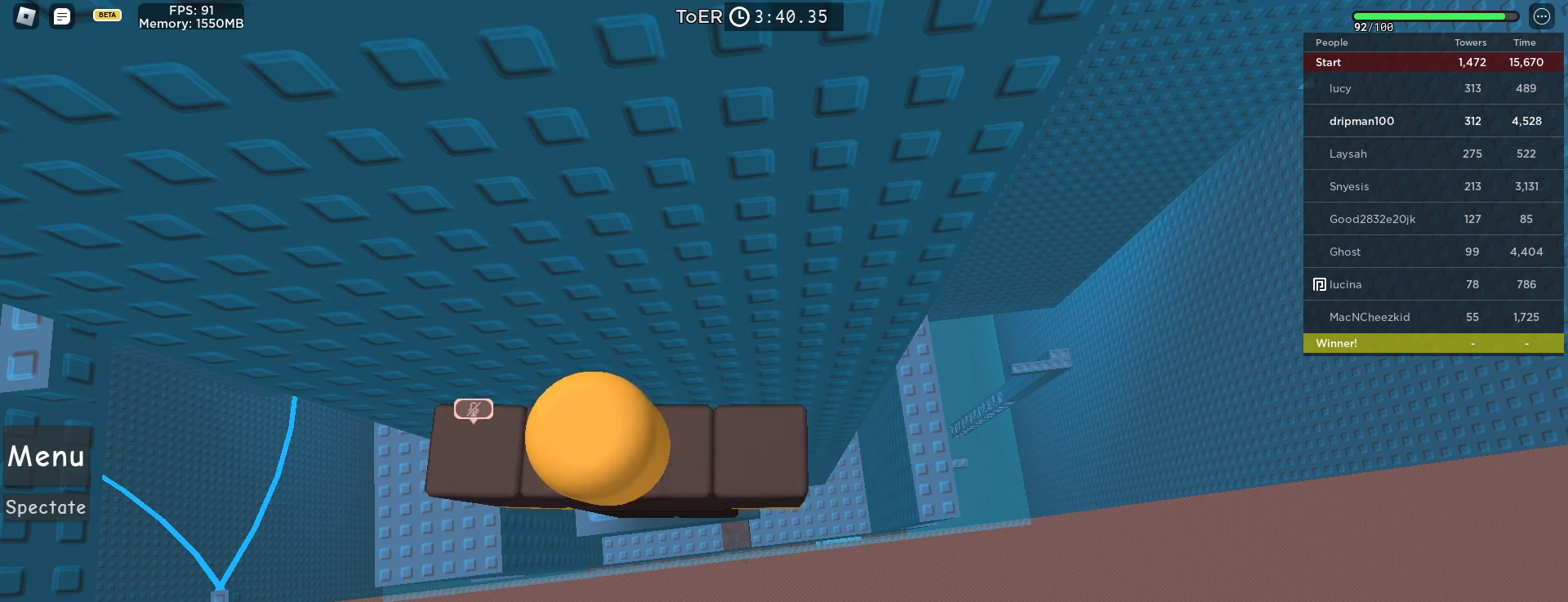
{"keys": [], "mouse": [], "events": [[217, "mouse_left", "down"], [300, "mouse_left", "up"]]}
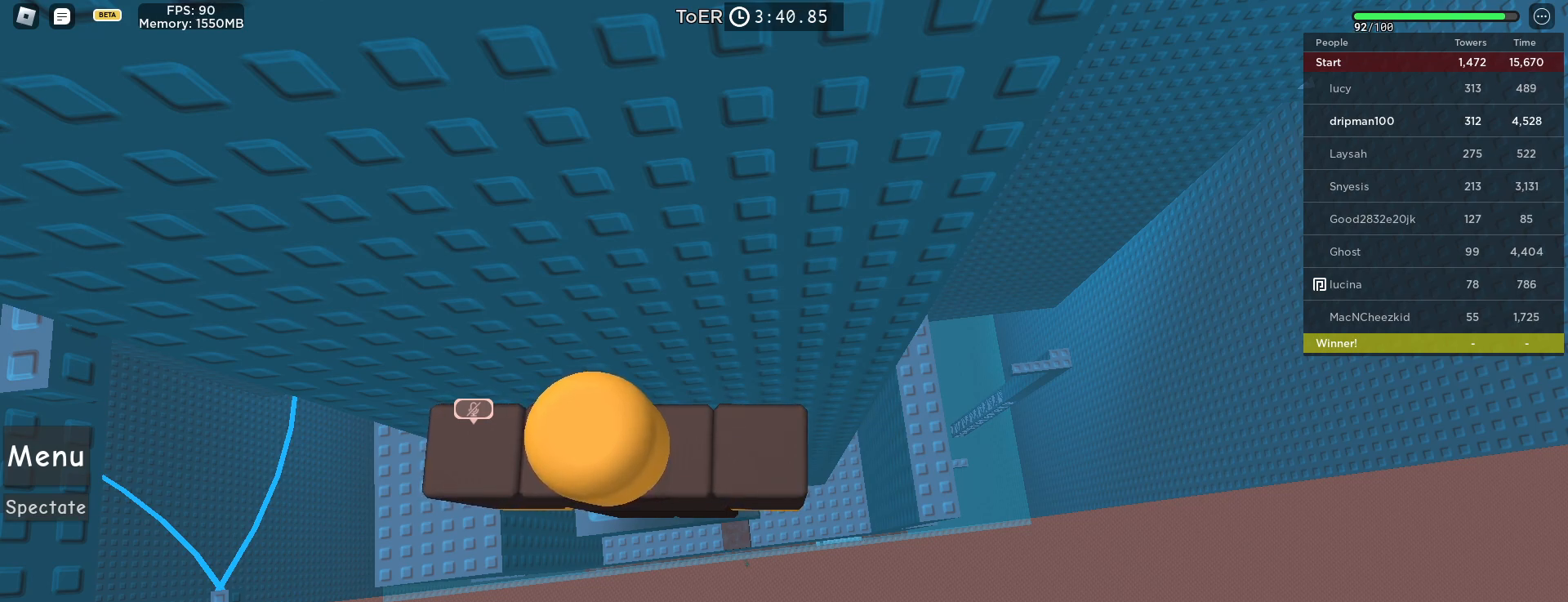
{"keys": [], "mouse": [], "events": [[67, "mouse_left", "down"], [133, "mouse_left", "up"]]}
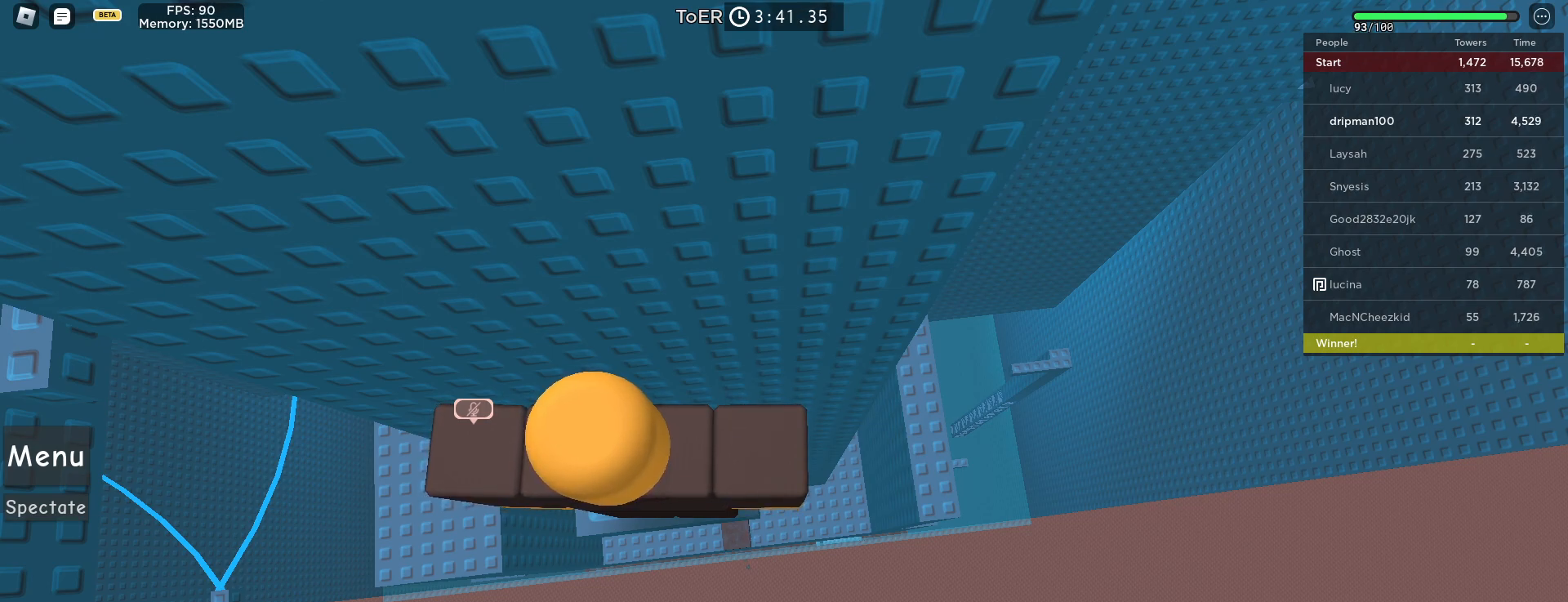
{"keys": [], "mouse": [], "events": []}
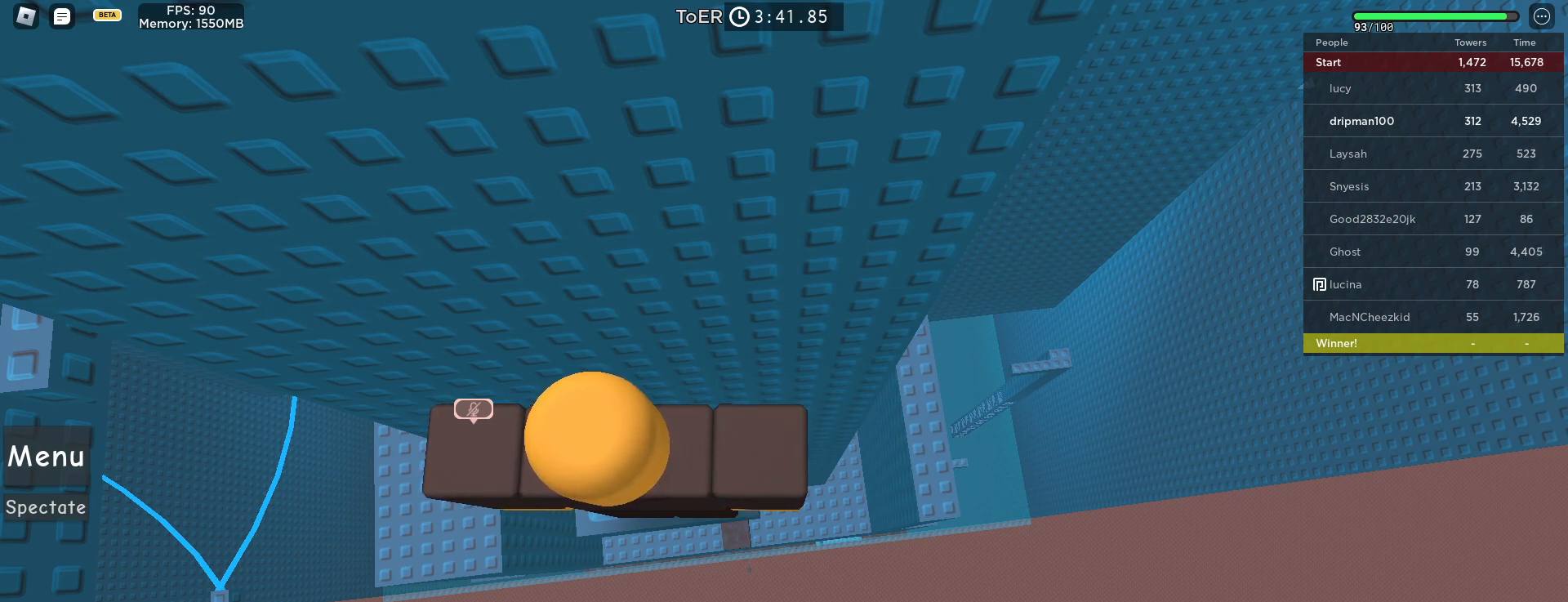
{"keys": [], "mouse": [], "events": [[50, "mouse_left", "down"], [133, "mouse_left", "up"]]}
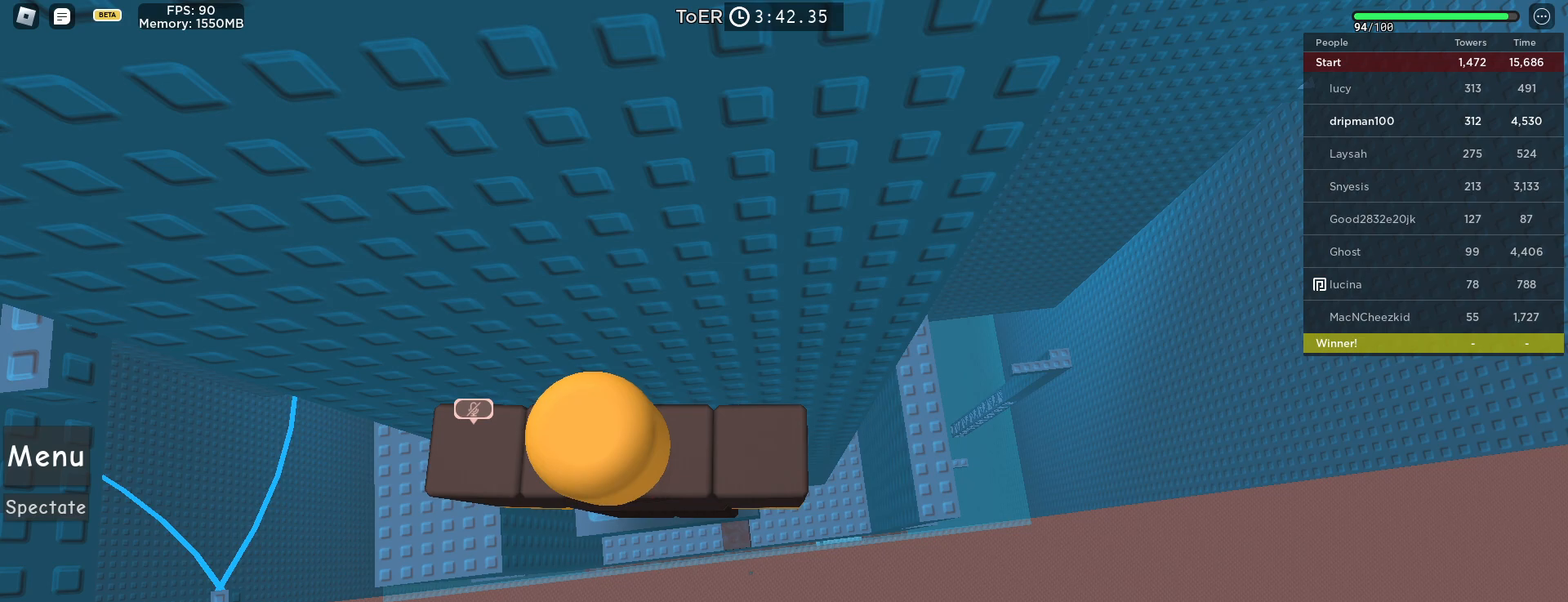
{"keys": [], "mouse": [], "events": []}
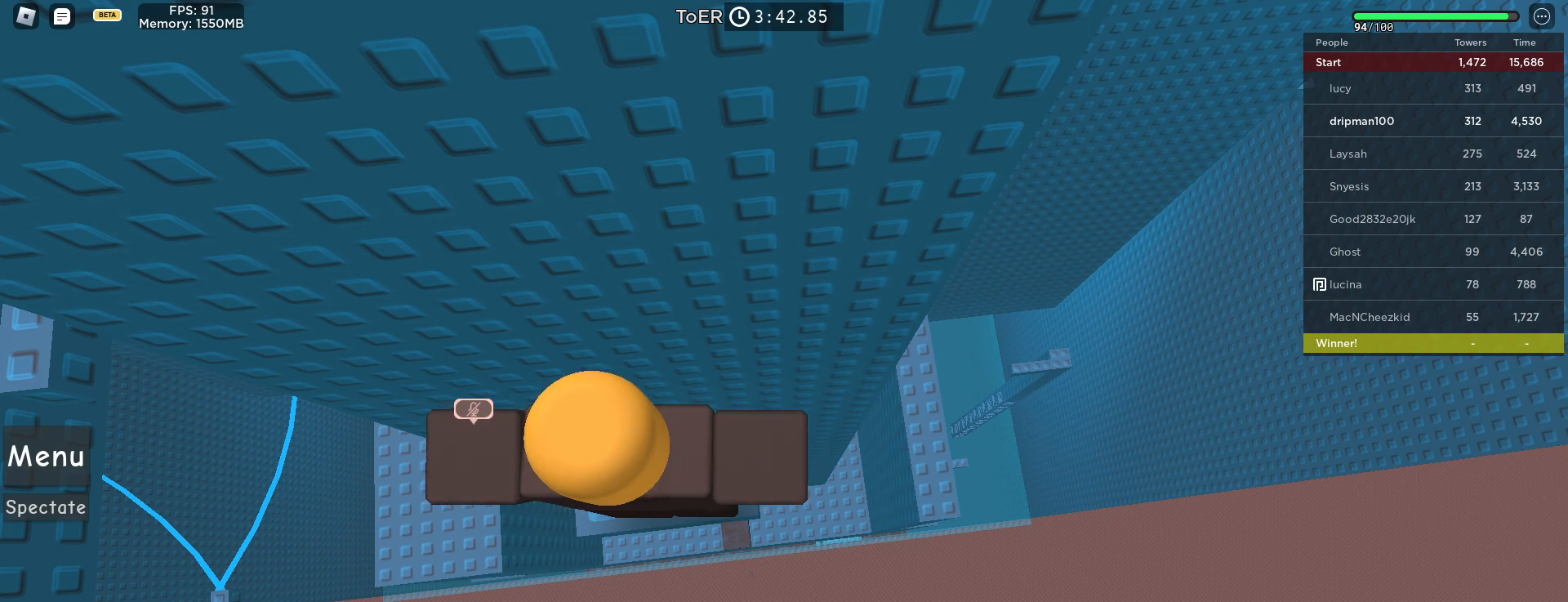
{"keys": [], "mouse": [], "events": [[183, "mouse_left", "down"], [267, "mouse_left", "up"]]}
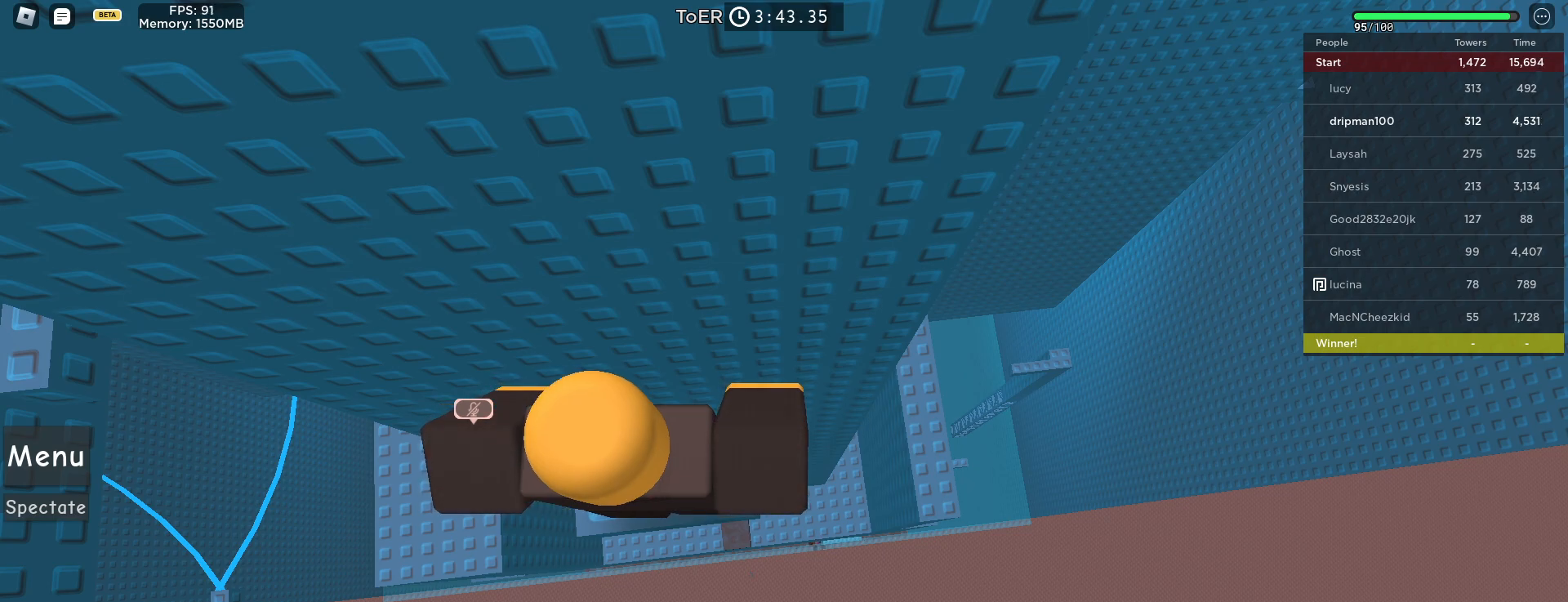
{"keys": [], "mouse": [], "events": []}
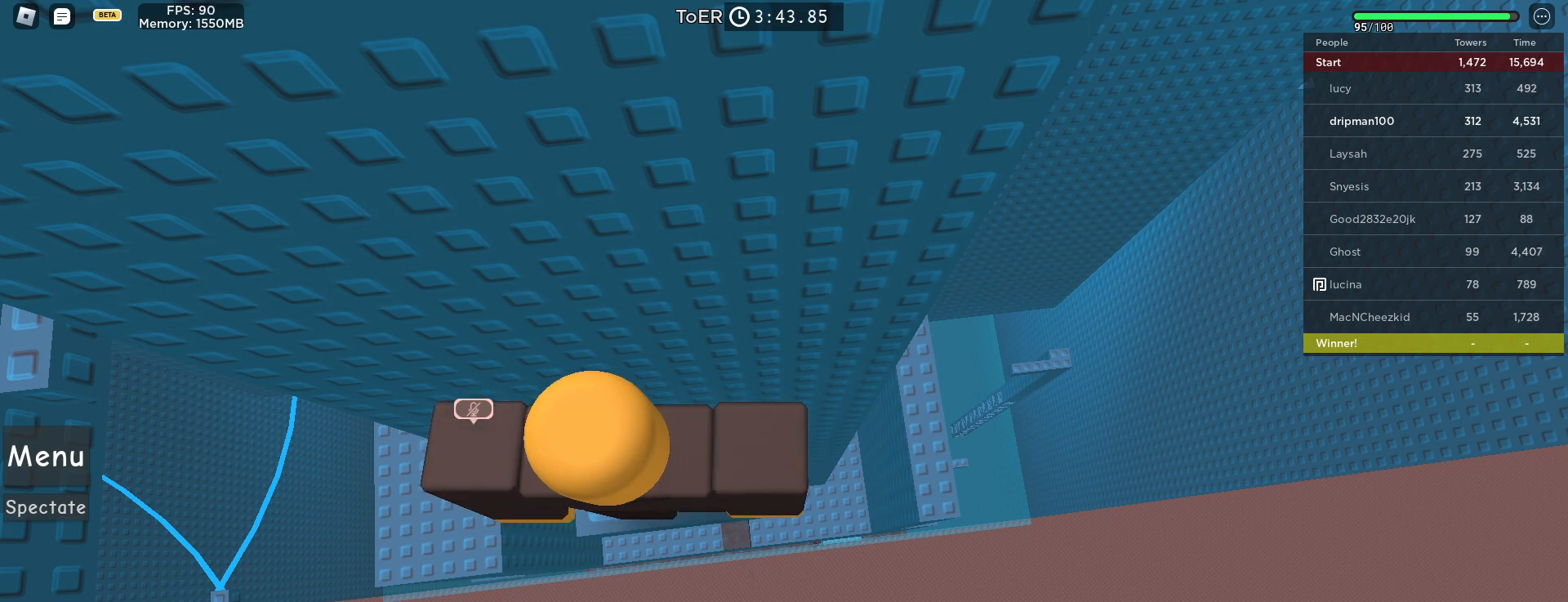
{"keys": [], "mouse": [], "events": [[117, "mouse_right", "down"], [233, "mouse_right", "up"]]}
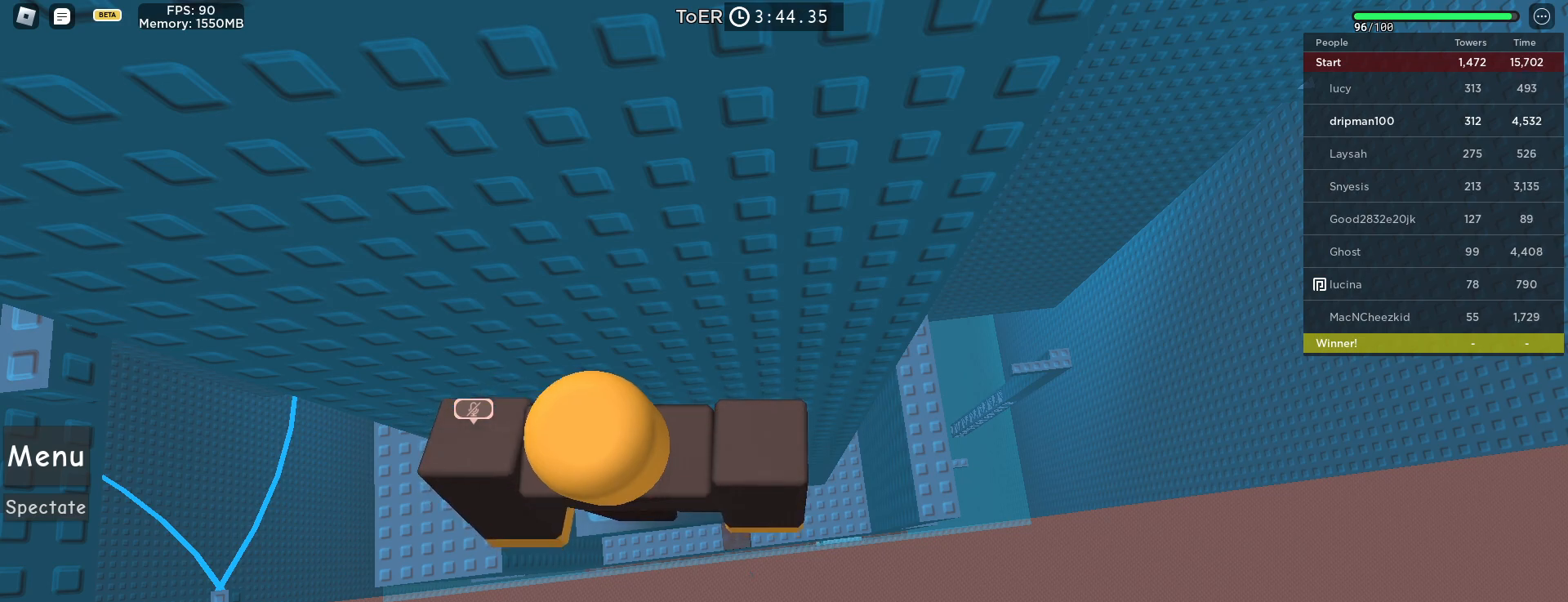
{"keys": [], "mouse": [], "events": []}
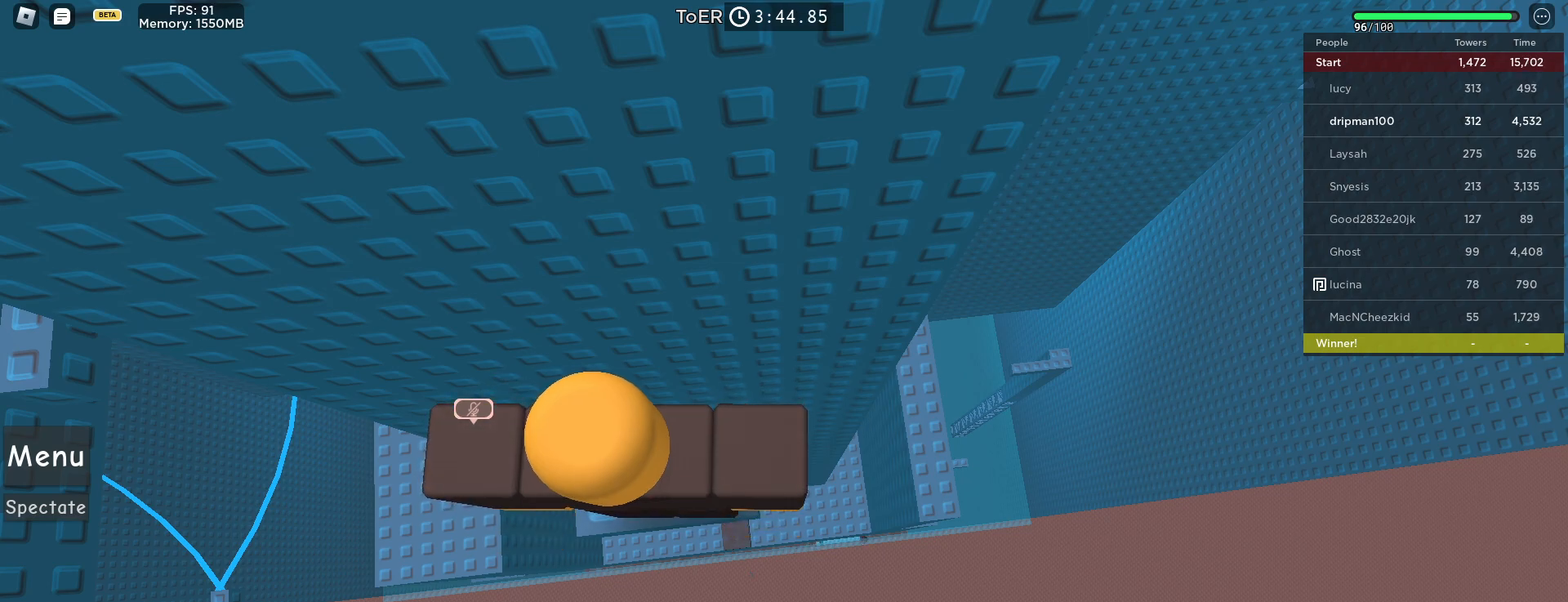
{"keys": [], "mouse": [], "events": []}
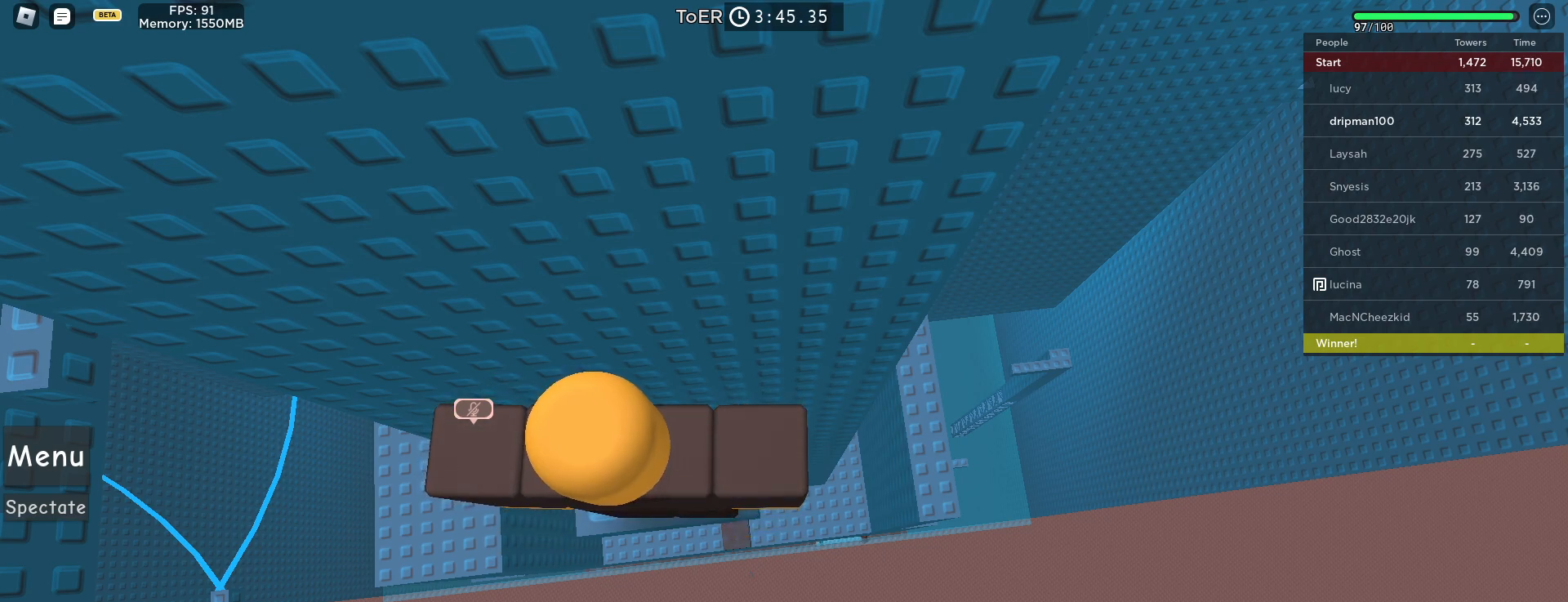
{"keys": [], "mouse": [], "events": []}
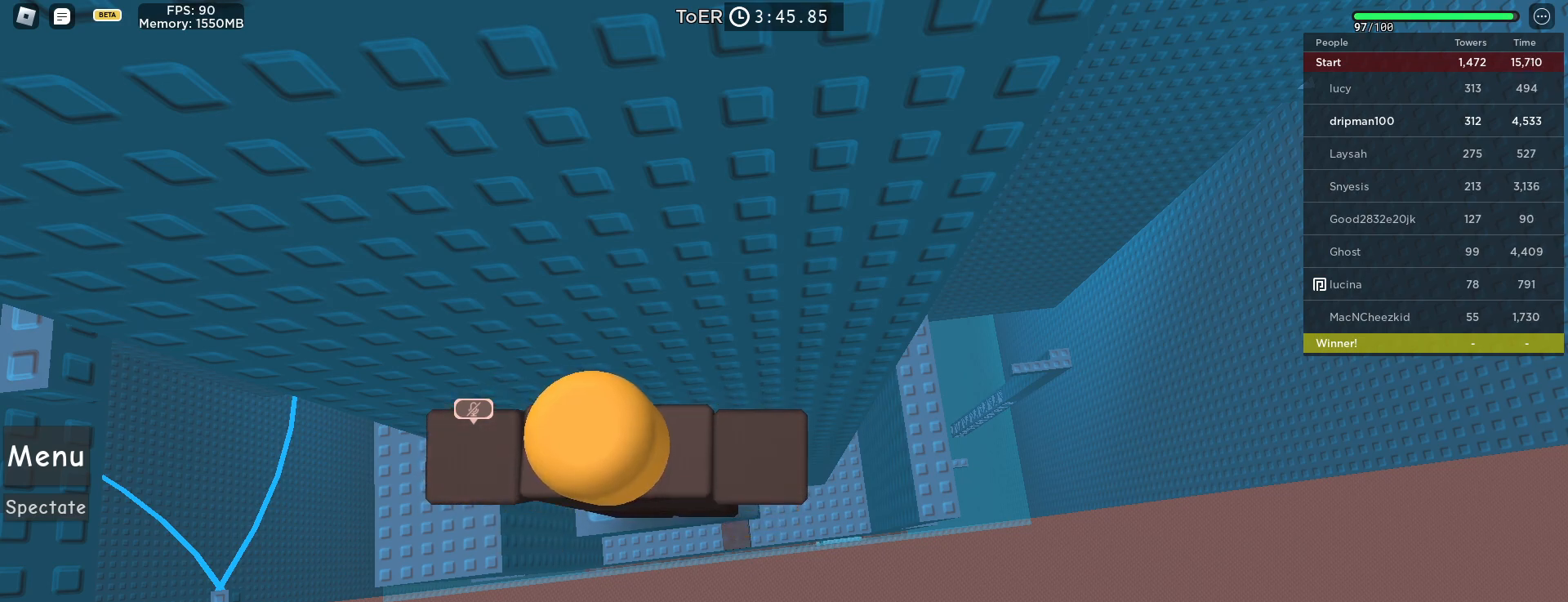
{"keys": [], "mouse": [], "events": []}
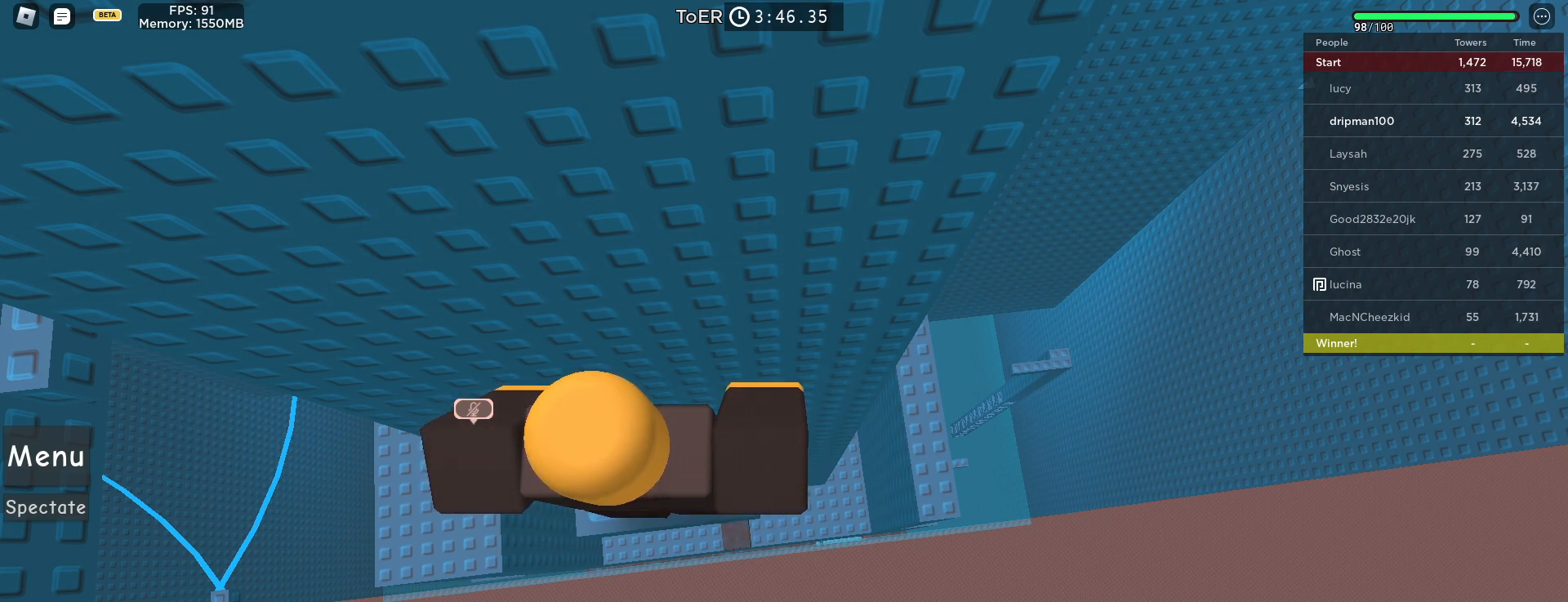
{"keys": [], "mouse": [], "events": []}
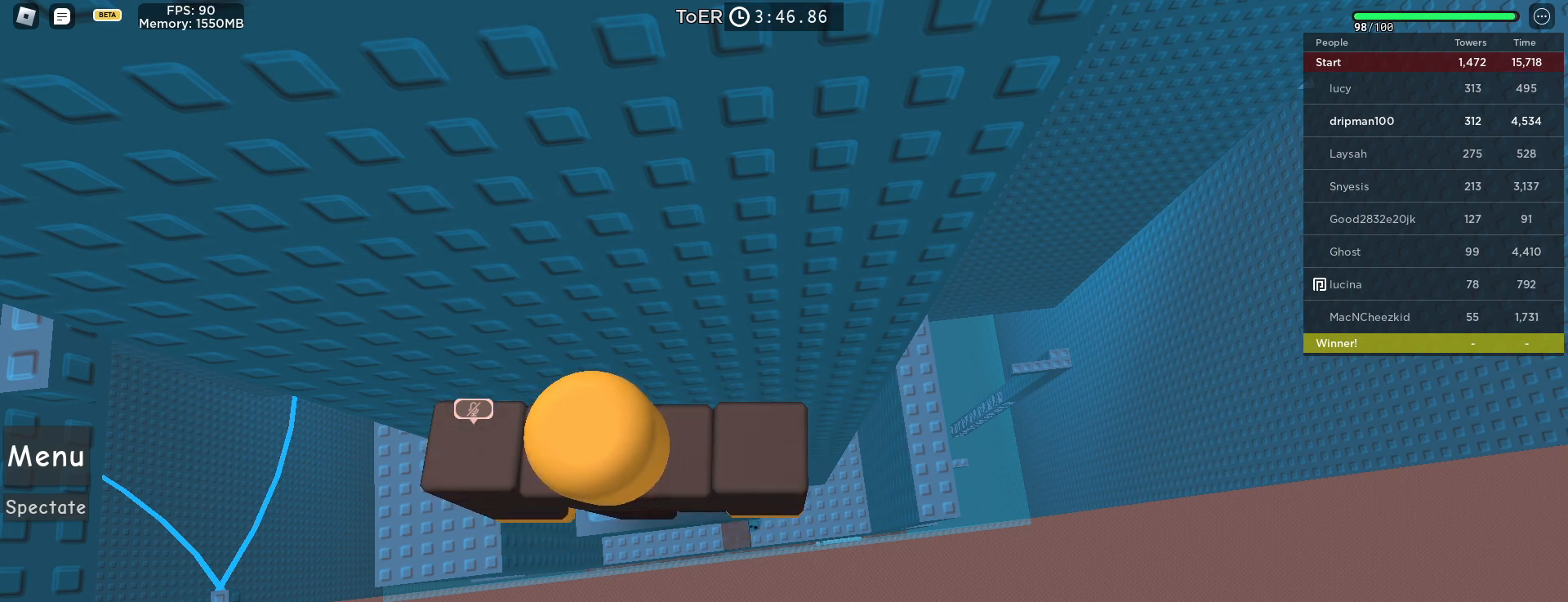
{"keys": [], "mouse": [], "events": []}
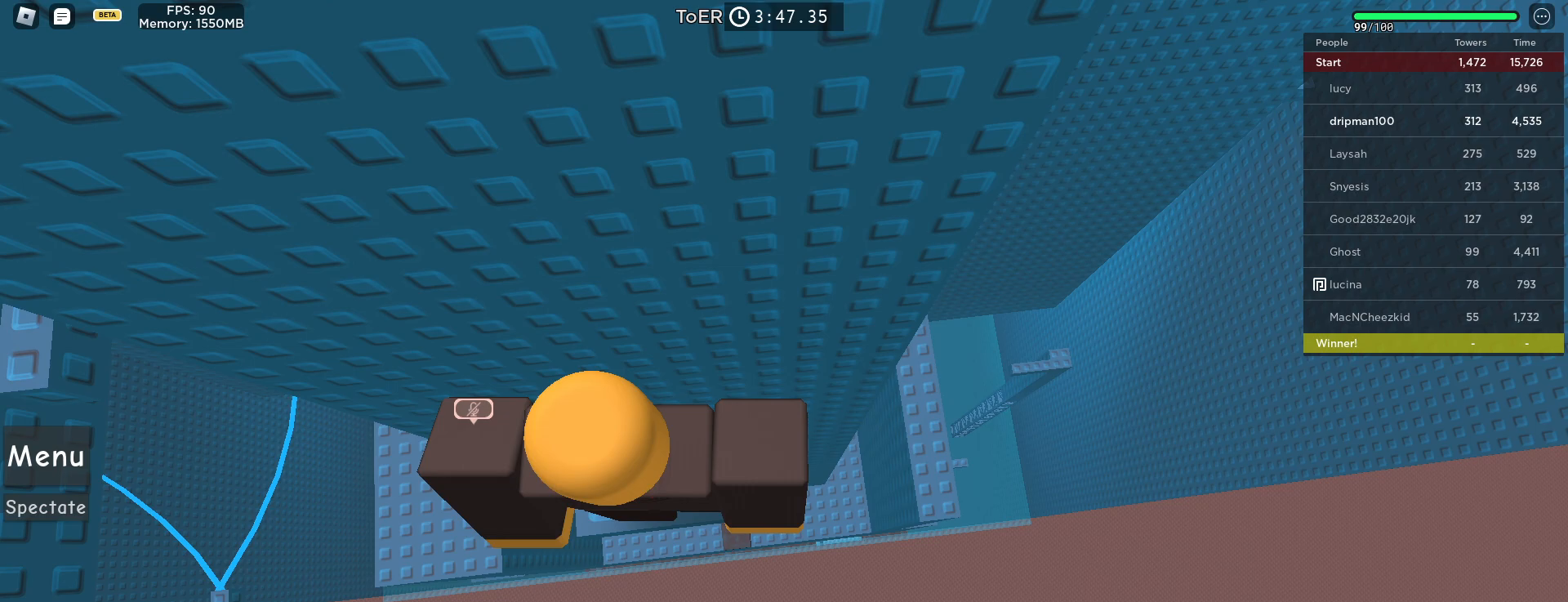
{"keys": [], "mouse": [], "events": []}
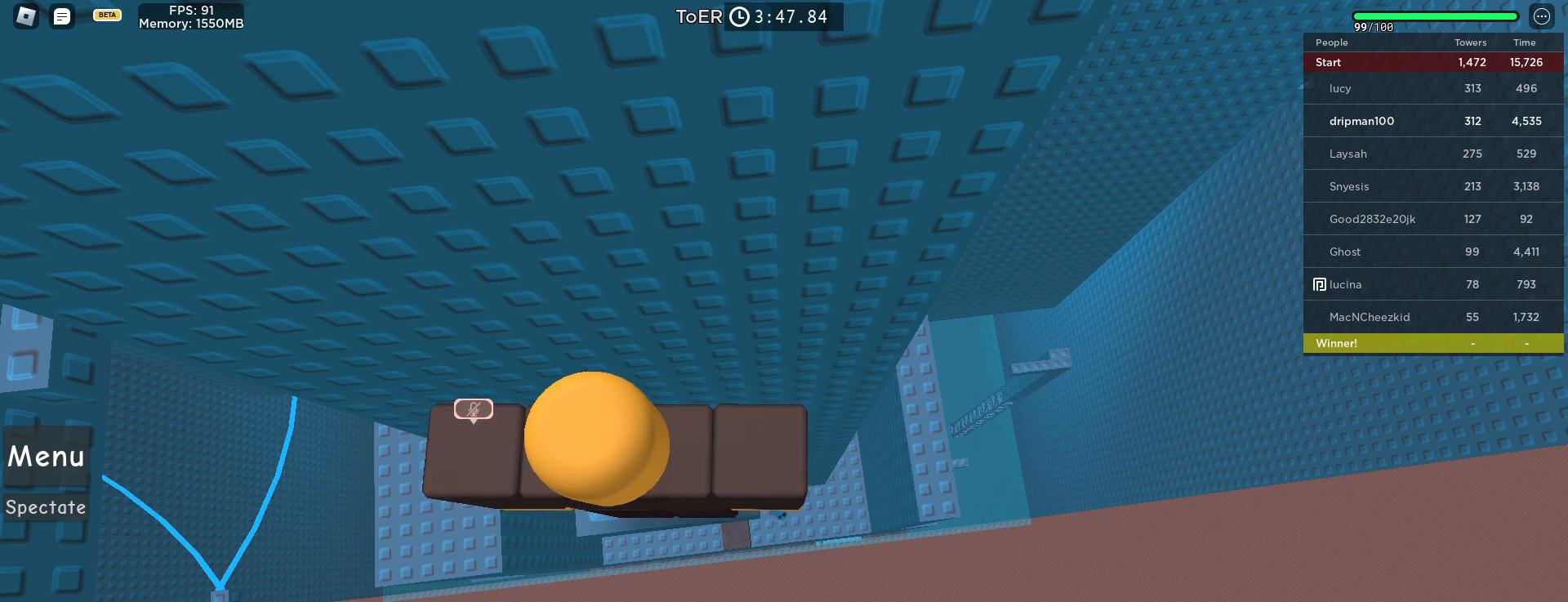
{"keys": [], "mouse": ["left"], "events": [[83, "mouse_left", "down"]]}
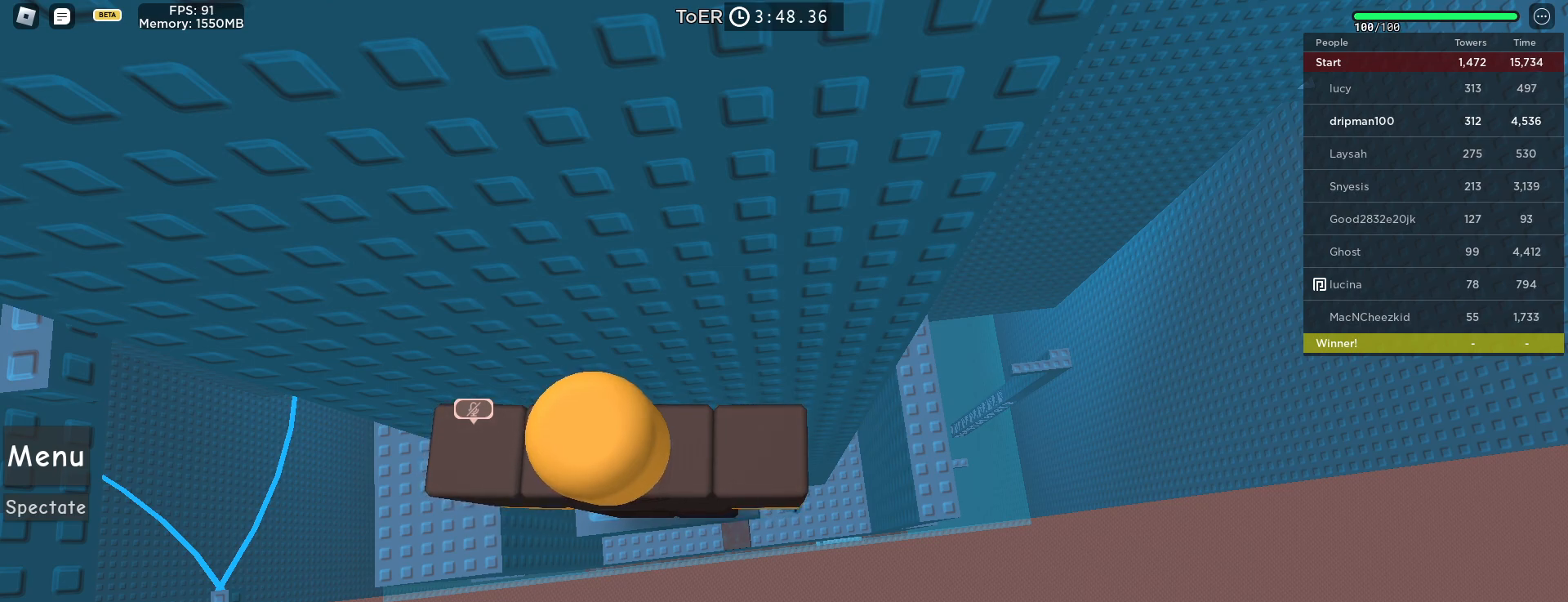
{"keys": [], "mouse": ["left"], "events": []}
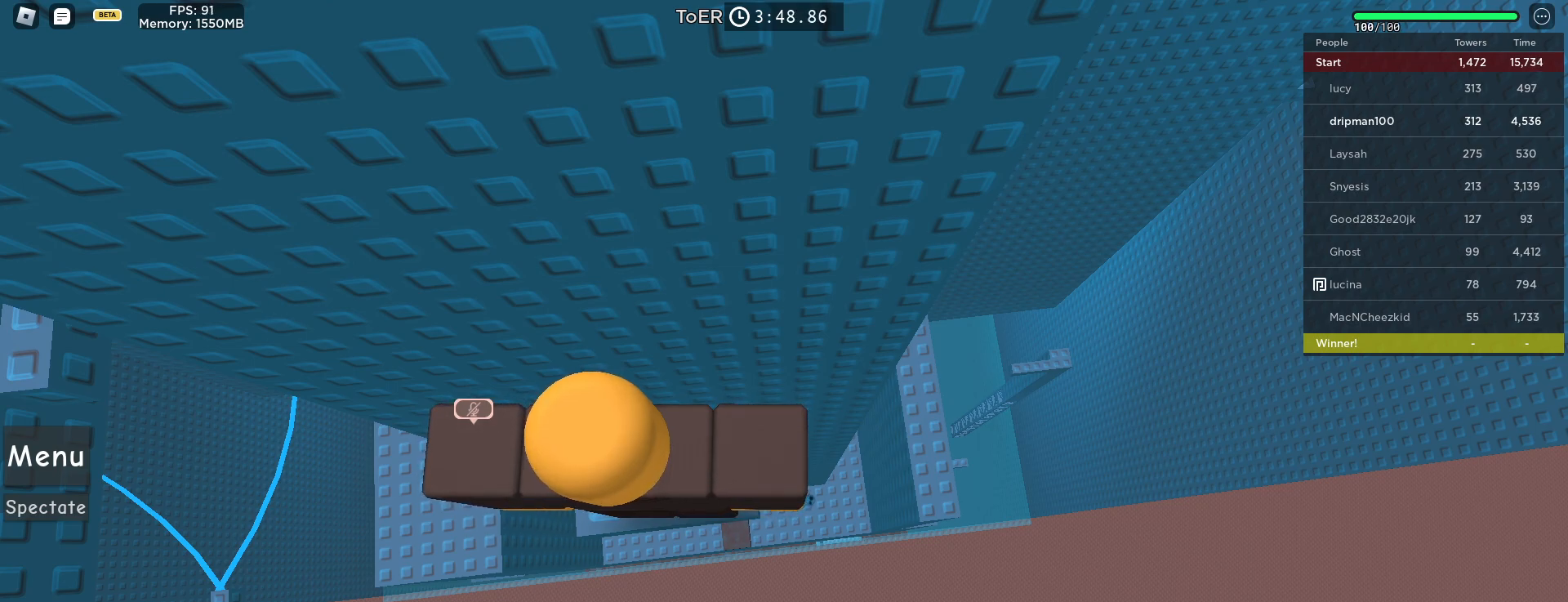
{"keys": [], "mouse": [], "events": [[83, "mouse_left", "up"], [383, "mouse_left", "down"], [467, "mouse_left", "up"]]}
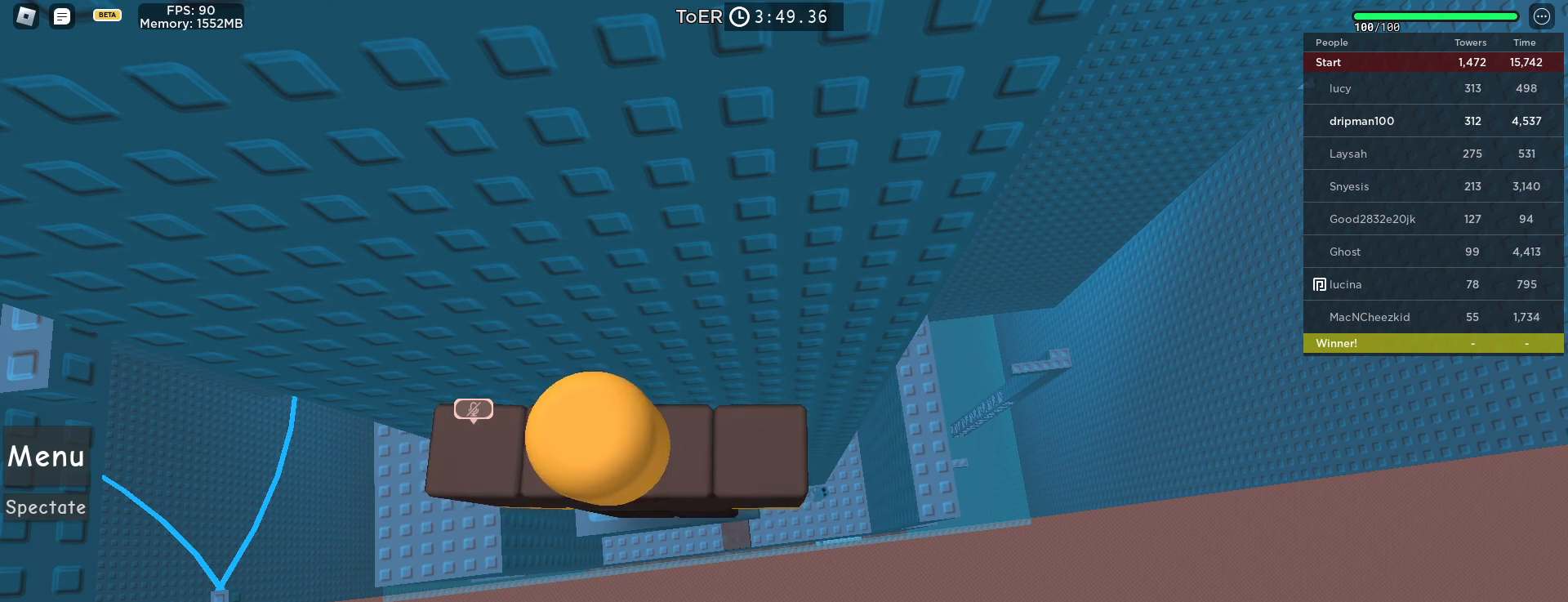
{"keys": [], "mouse": [], "events": []}
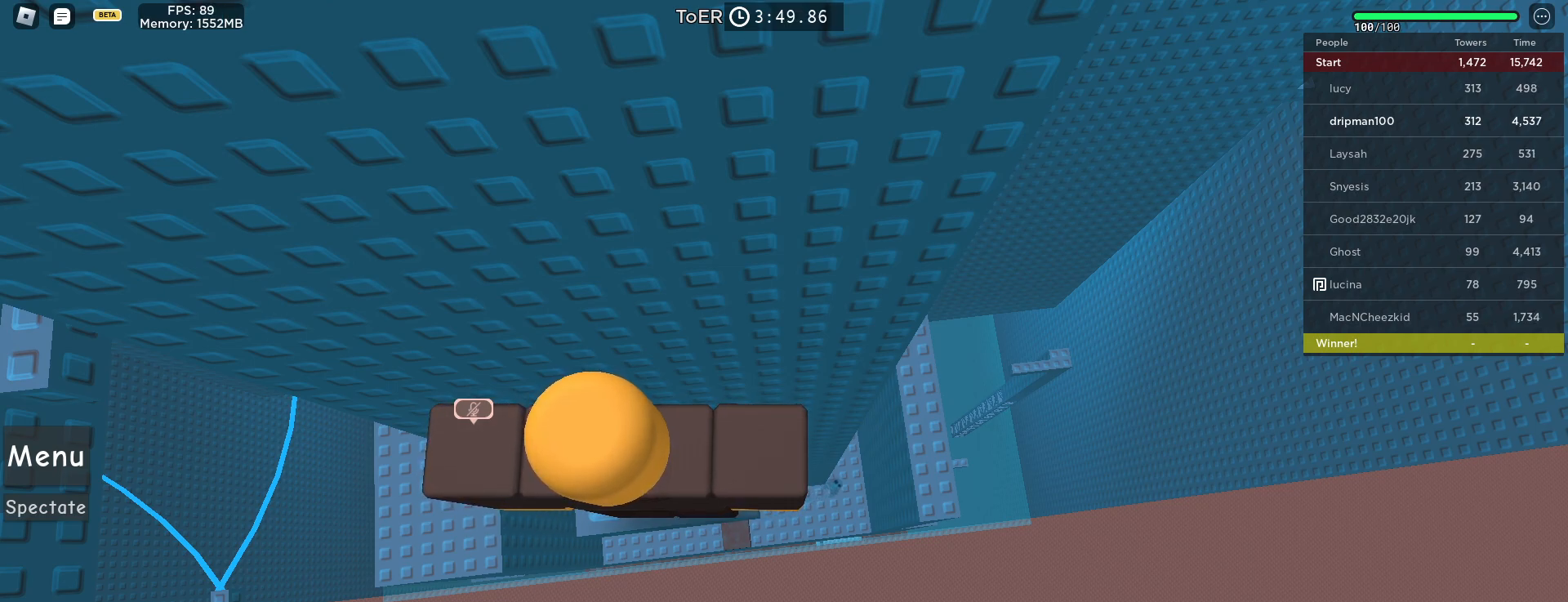
{"keys": [], "mouse": [], "events": []}
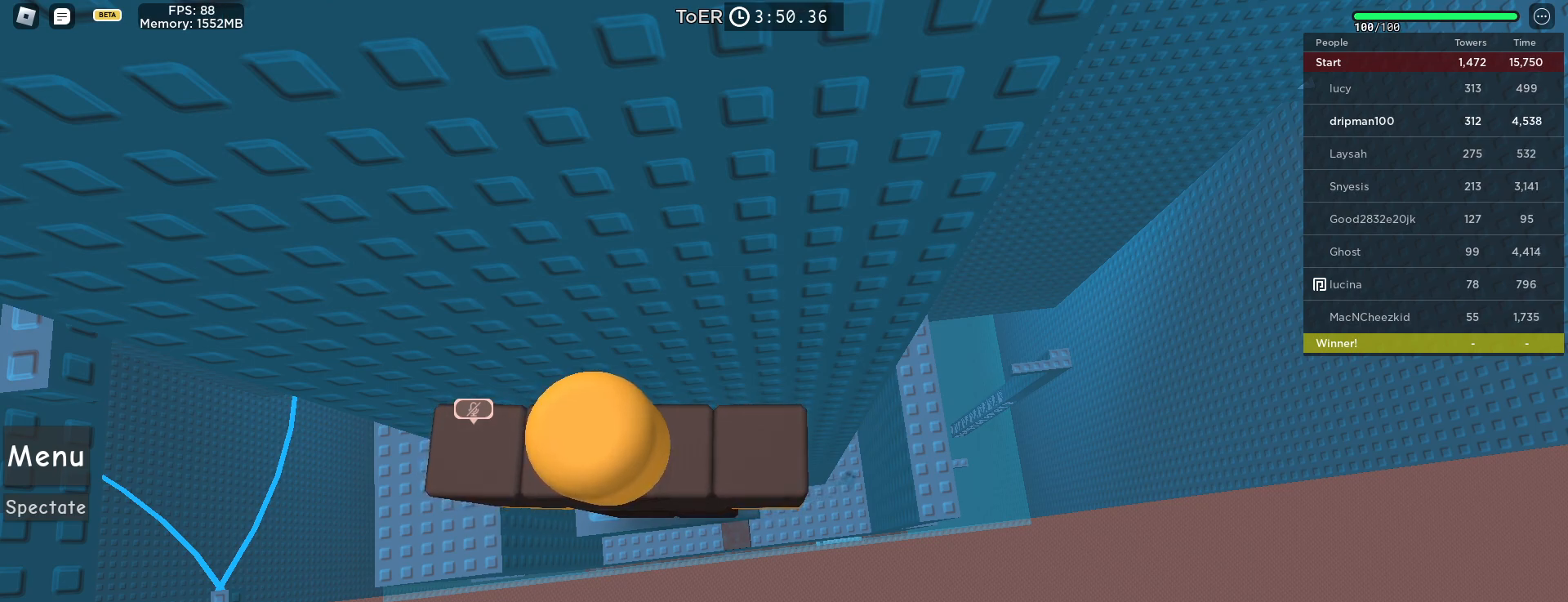
{"keys": [], "mouse": [], "events": [[83, "mouse_left", "down"], [133, "mouse_left", "up"]]}
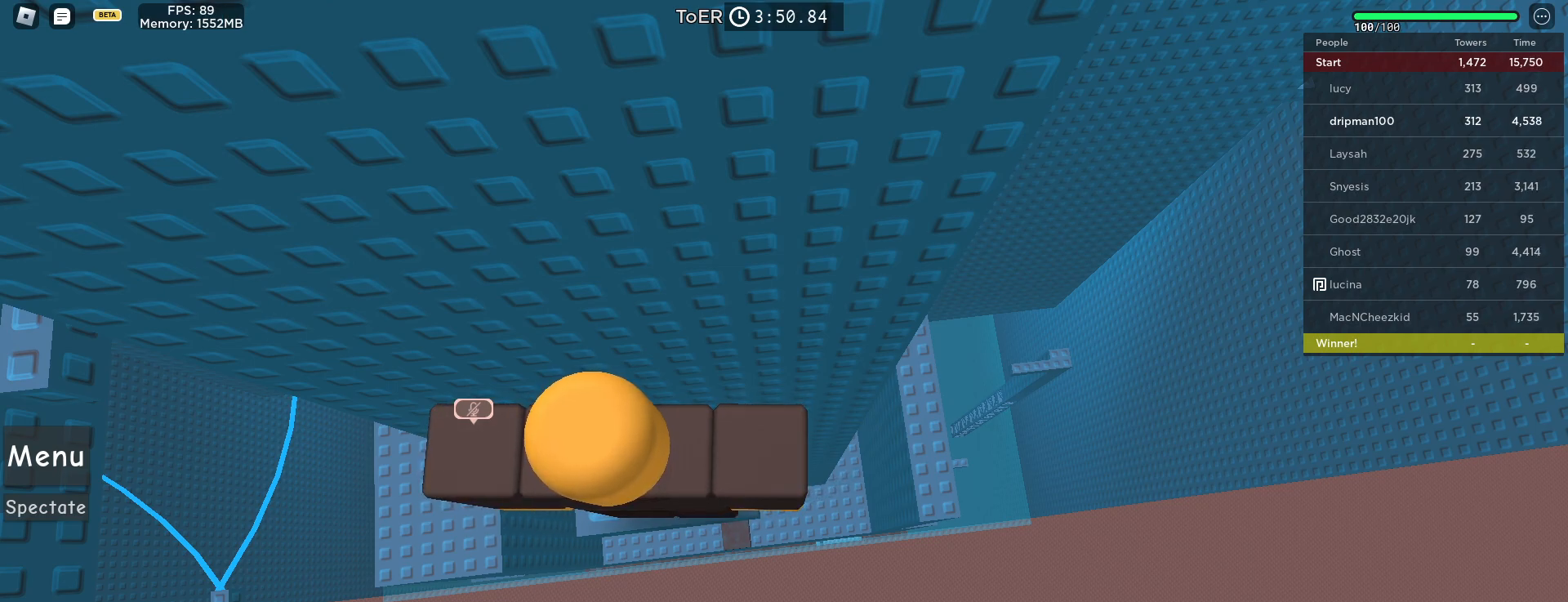
{"keys": [], "mouse": [], "events": []}
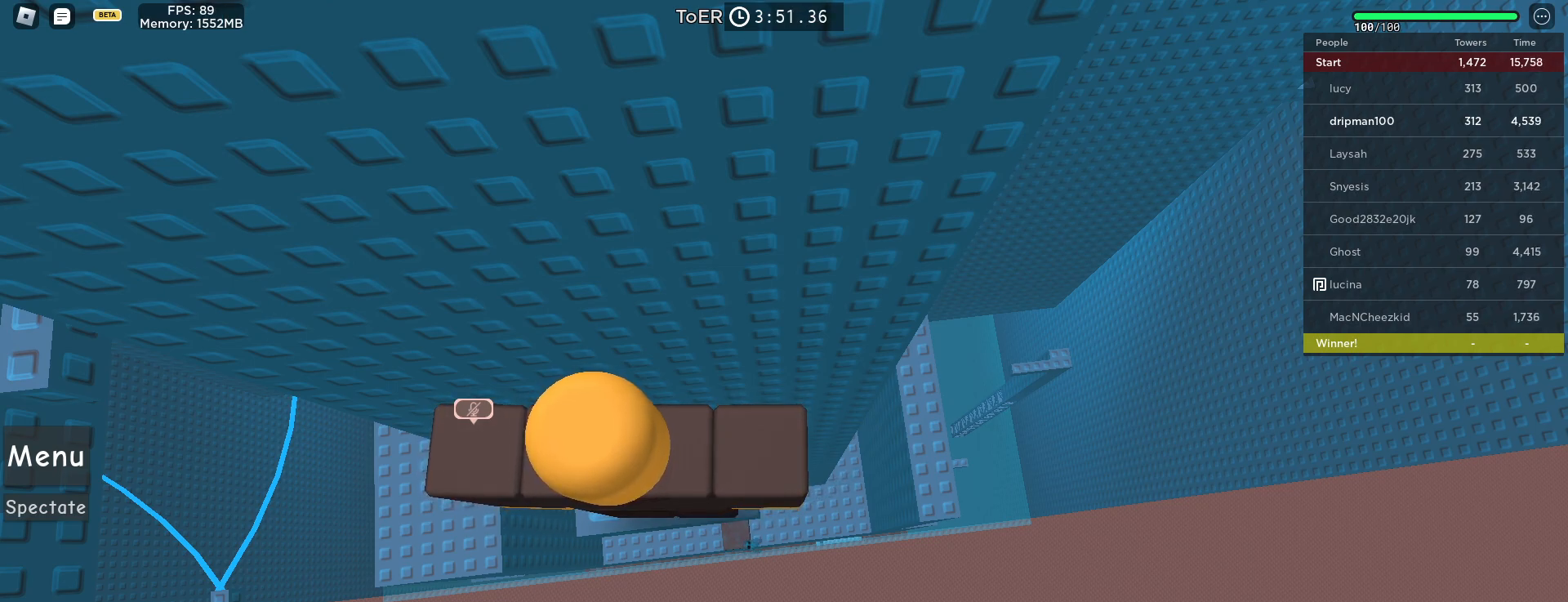
{"keys": [], "mouse": [], "events": []}
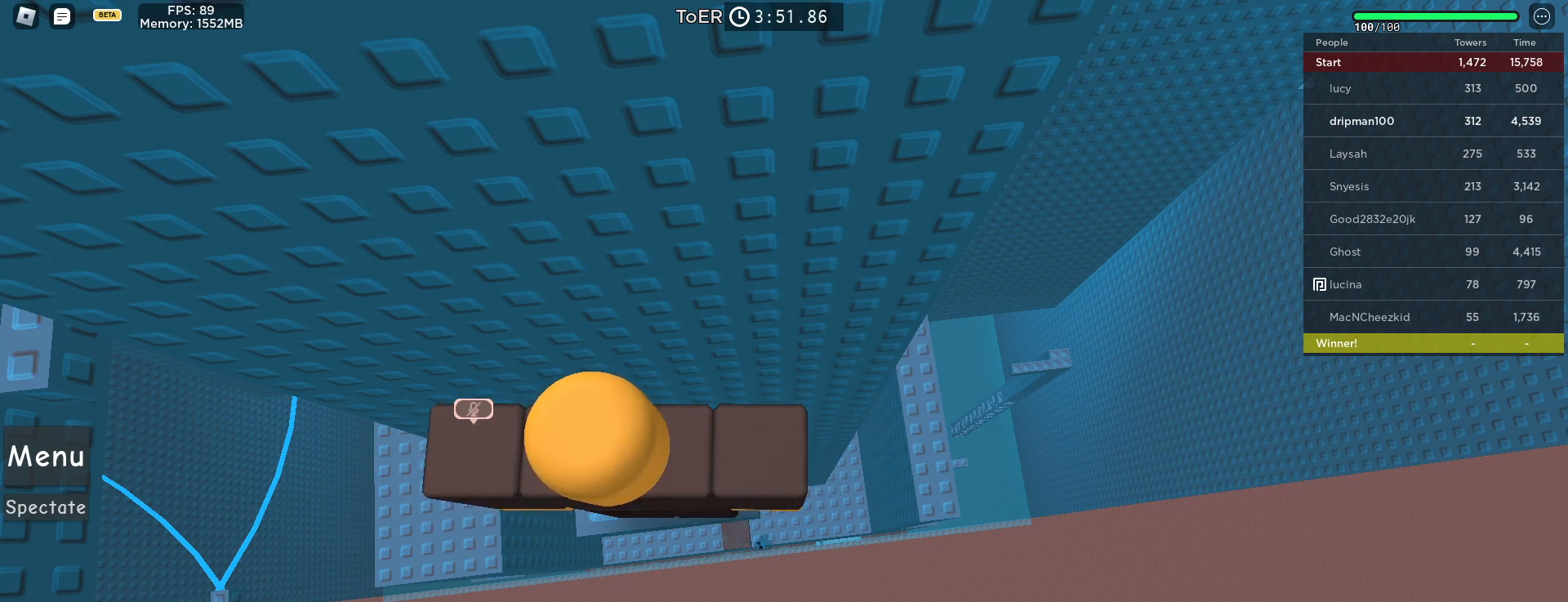
{"keys": [], "mouse": [], "events": []}
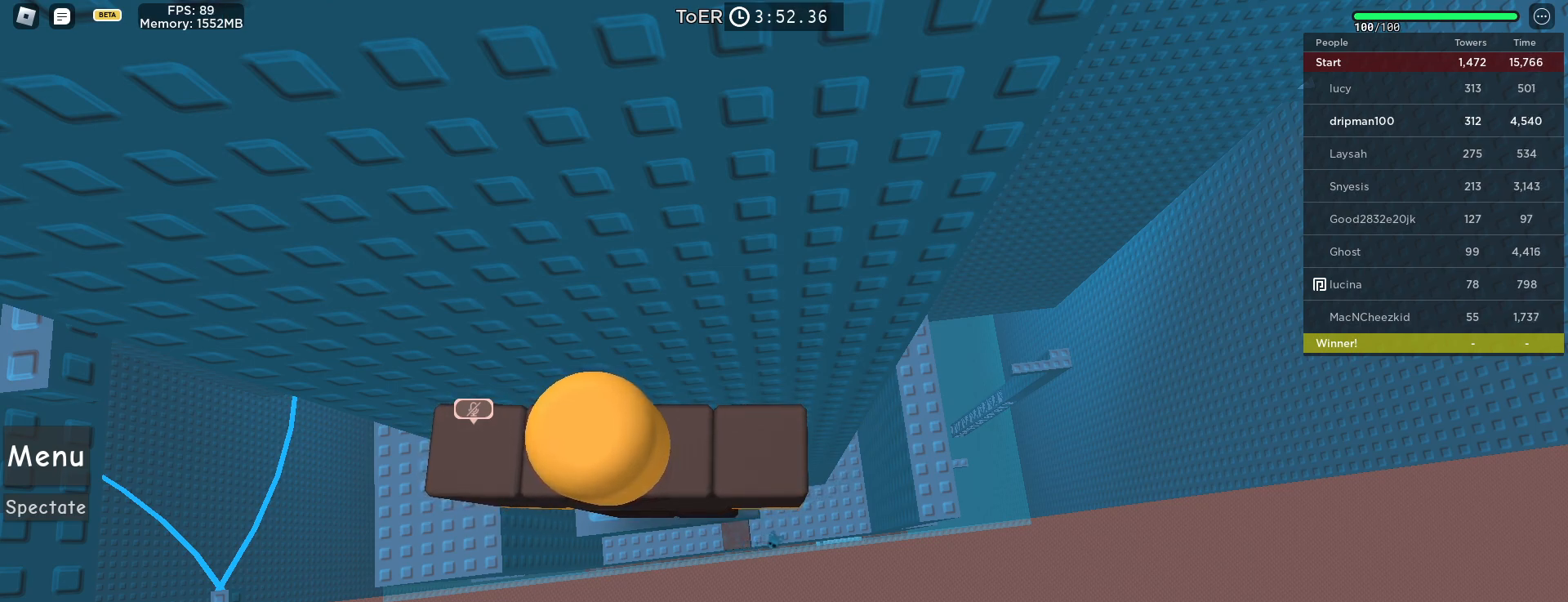
{"keys": [], "mouse": [], "events": [[100, "mouse_left", "down"], [183, "mouse_left", "up"]]}